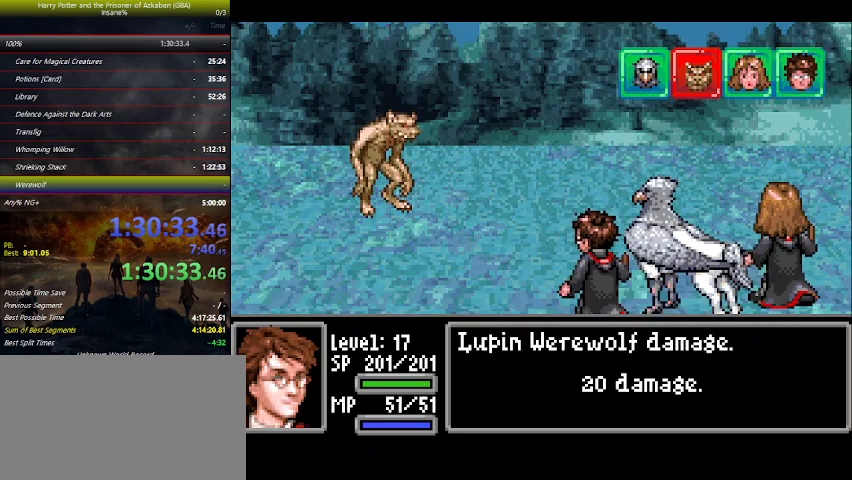
Gameplay with keyboard and mouse; each line is a JSON object with the keys held at the frame after it. "events" lists presses ("down") and releases ("up") of "a", "ctrl", "d", "down", "e", "escape", "f", "f1", "f4", "left", "q", "r", "return", "right", "s", "shift", "space", "tab", "up", "w" and "z" between this image and that frame as [ms after this image, input, new state], when the widget could be followed in between. No other keys are recorded. "mouse_move" is the direction in which the mouse moves at that frame (one of eight, or "still"), when it could be read. Mouse buttons are not recorded.
{"keys": [], "mouse_move": "down", "events": []}
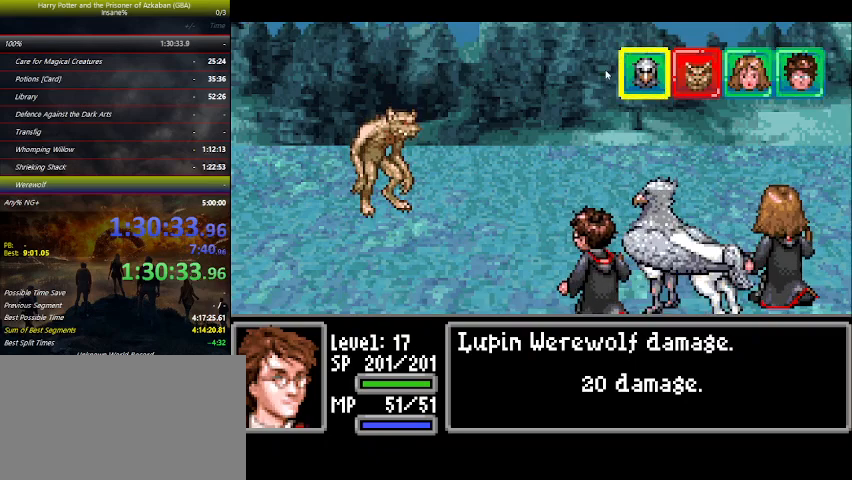
{"keys": [], "mouse_move": "down-left", "events": []}
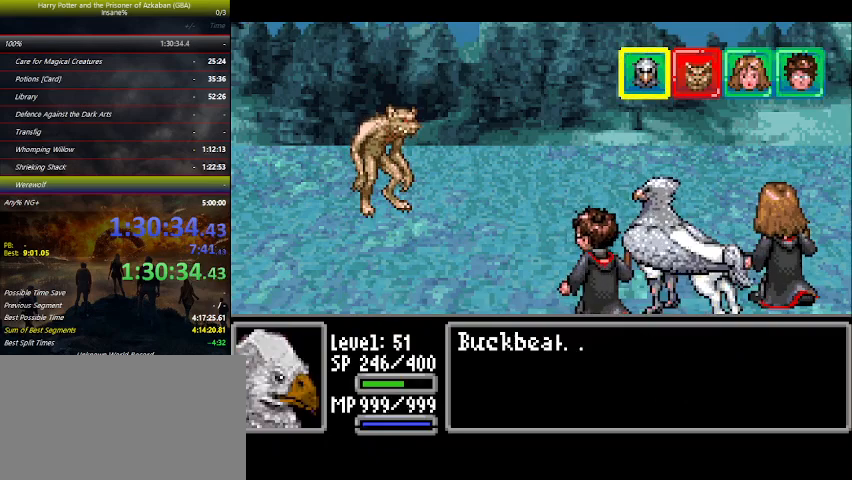
{"keys": [], "mouse_move": "still", "events": []}
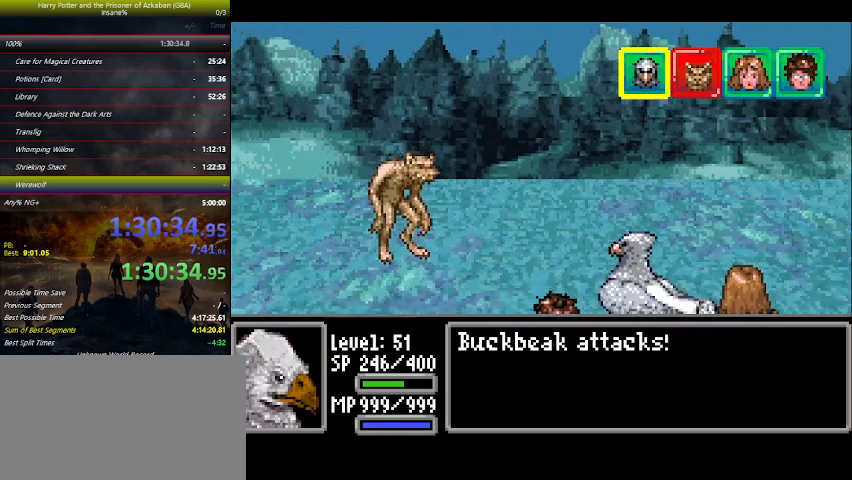
{"keys": [], "mouse_move": "still", "events": []}
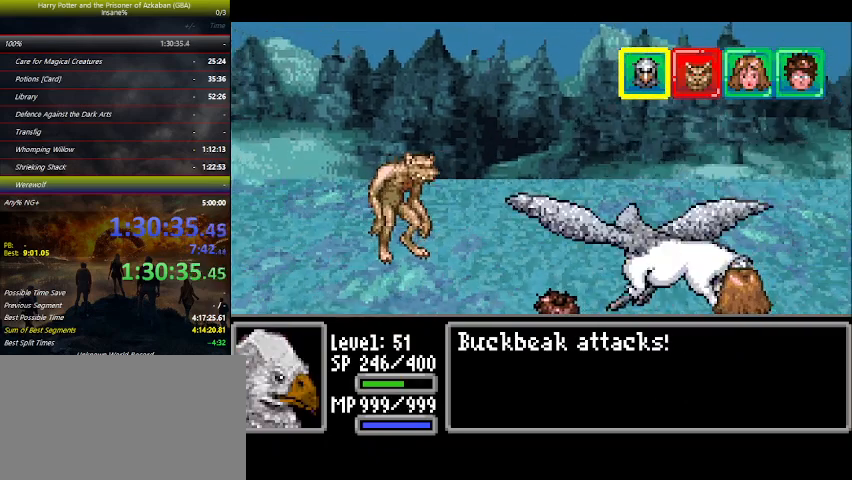
{"keys": [], "mouse_move": "still", "events": []}
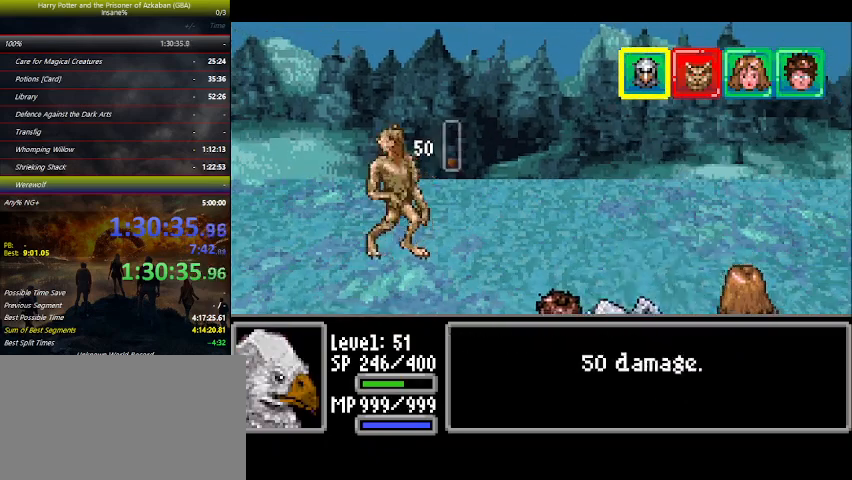
{"keys": [], "mouse_move": "still", "events": []}
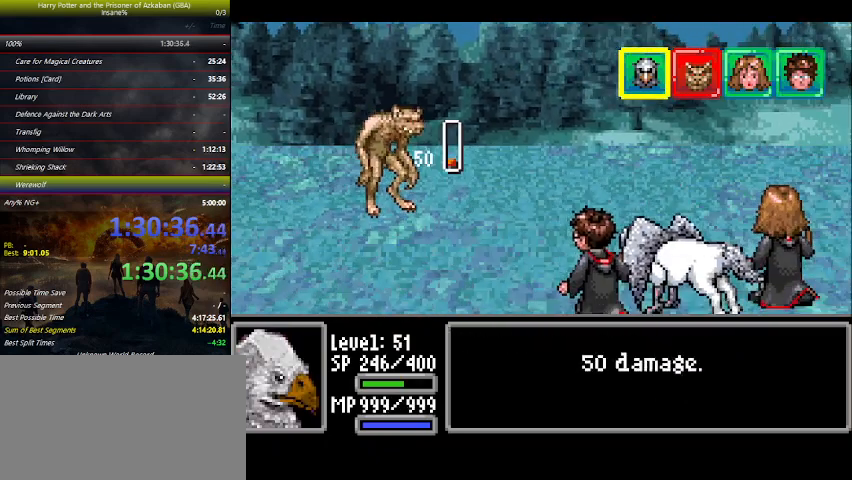
{"keys": [], "mouse_move": "still", "events": []}
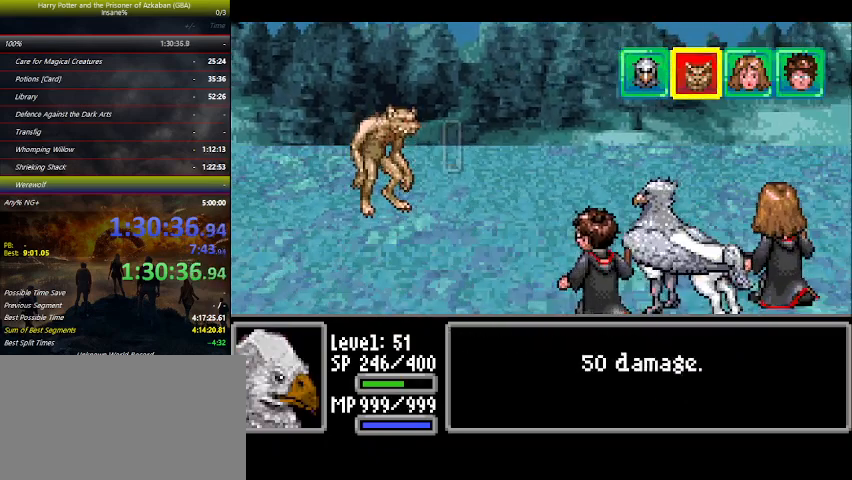
{"keys": [], "mouse_move": "still", "events": []}
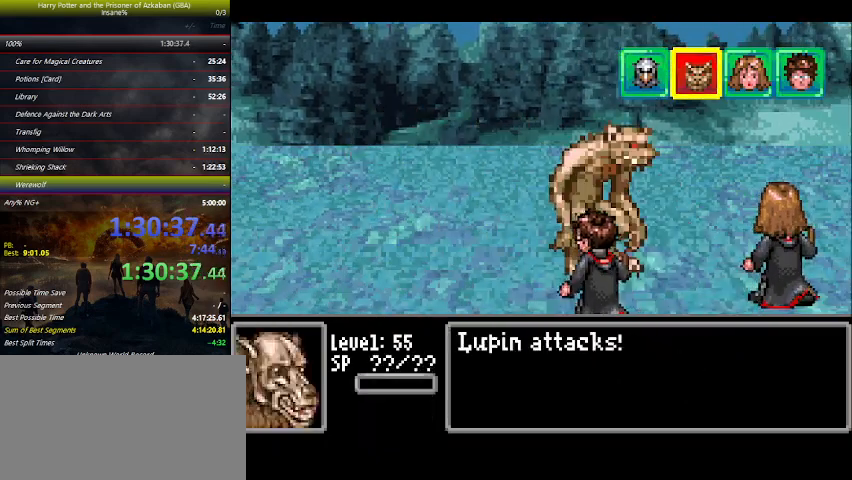
{"keys": [], "mouse_move": "up-right", "events": []}
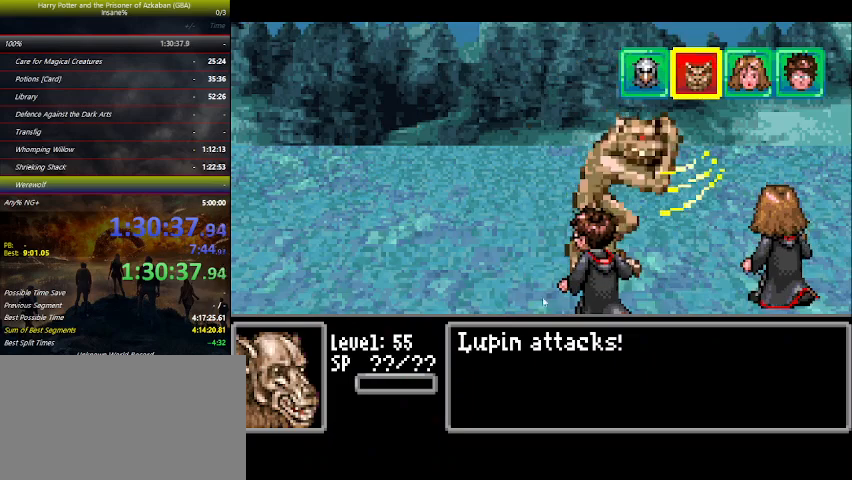
{"keys": [], "mouse_move": "up-right", "events": []}
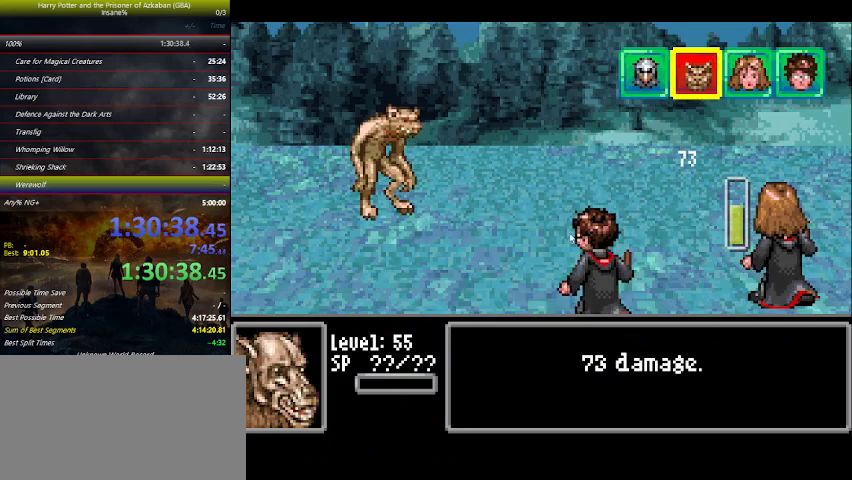
{"keys": [], "mouse_move": "up-left", "events": []}
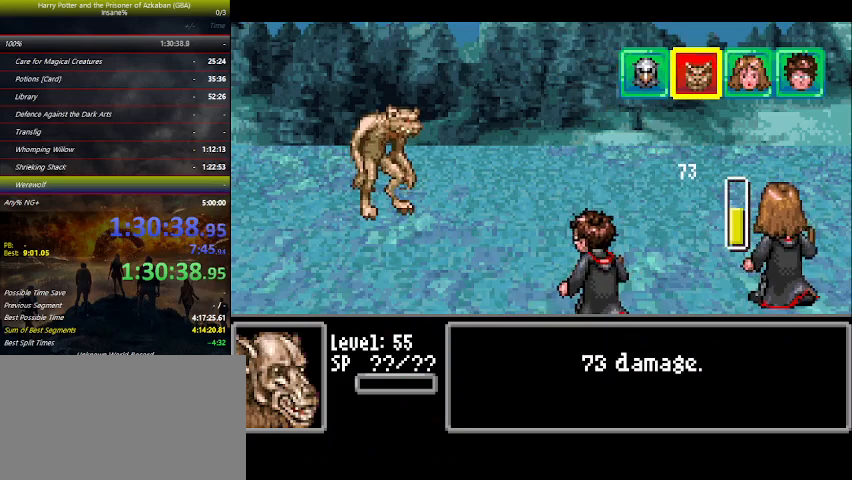
{"keys": ["space"], "mouse_move": "still", "events": [[234, "space", "down"], [267, "space", "up"], [334, "space", "down"], [367, "space", "up"], [400, "space", "down"], [467, "space", "up"], [500, "space", "down"]]}
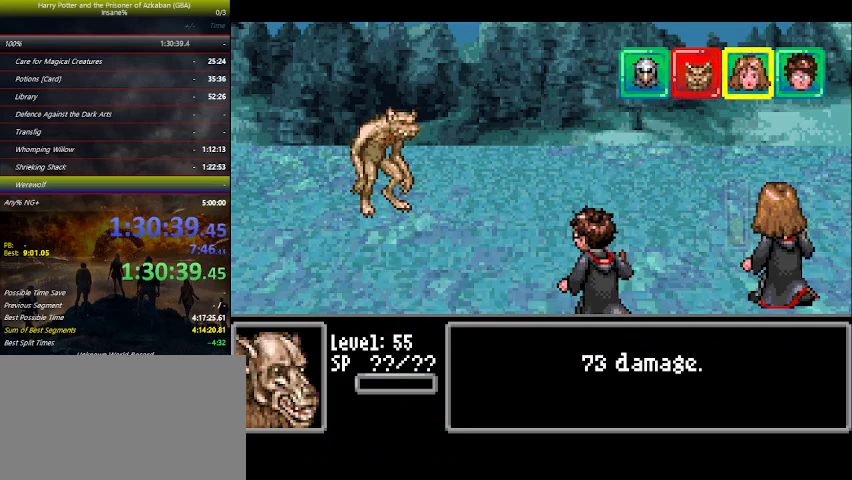
{"keys": ["space"], "mouse_move": "still", "events": [[100, "space", "up"], [134, "space", "down"], [200, "space", "up"], [300, "space", "down"], [434, "space", "up"], [467, "space", "down"]]}
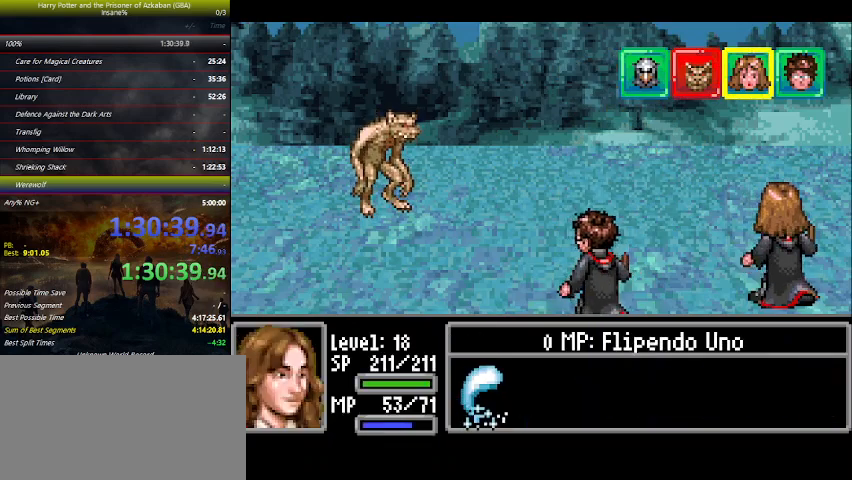
{"keys": [], "mouse_move": "still", "events": [[34, "space", "up"], [100, "space", "down"], [167, "space", "up"], [267, "space", "down"], [400, "space", "up"], [434, "space", "down"], [500, "space", "up"]]}
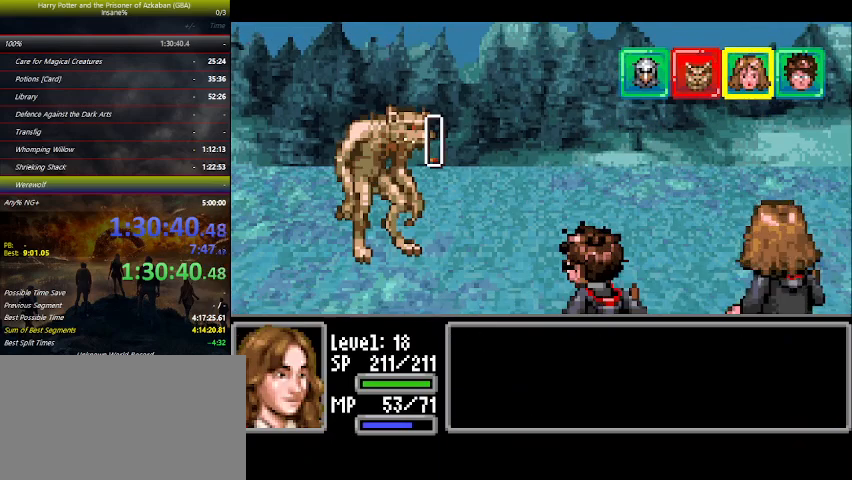
{"keys": ["space"], "mouse_move": "still", "events": [[134, "space", "down"], [167, "space", "up"], [267, "space", "down"], [367, "space", "up"], [467, "space", "down"]]}
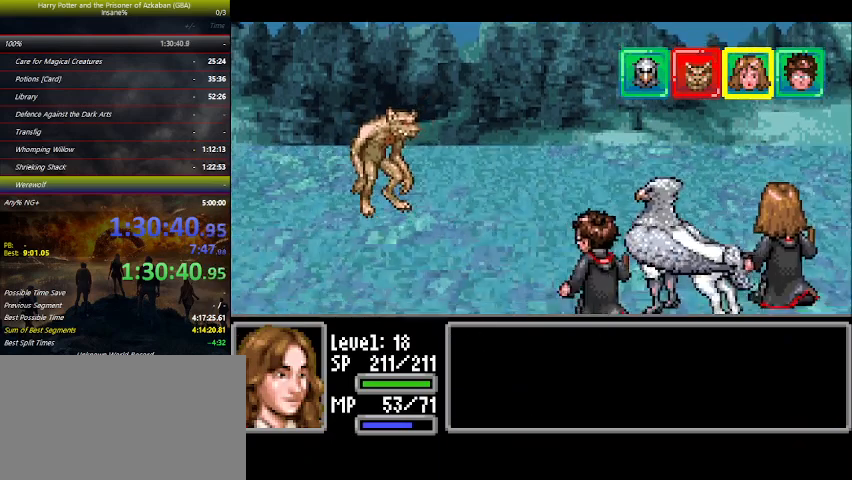
{"keys": [], "mouse_move": "still", "events": [[100, "space", "up"], [167, "space", "down"], [200, "space", "up"], [334, "space", "down"], [400, "space", "up"]]}
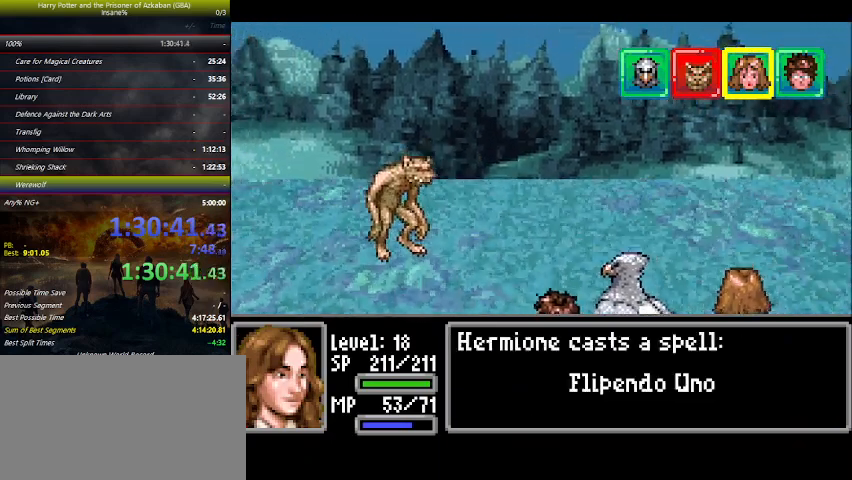
{"keys": ["space"], "mouse_move": "still", "events": [[267, "space", "down"], [367, "space", "up"], [500, "space", "down"]]}
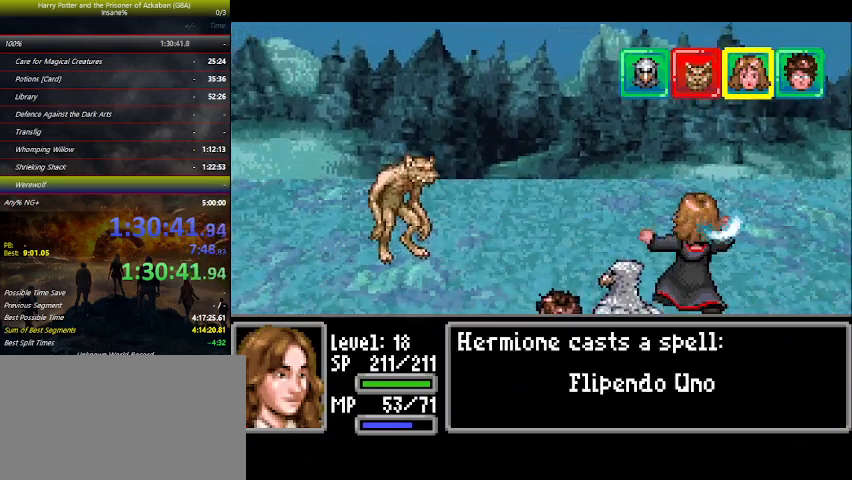
{"keys": [], "mouse_move": "still", "events": [[34, "space", "up"], [167, "space", "down"], [267, "space", "up"], [334, "space", "down"], [467, "space", "up"]]}
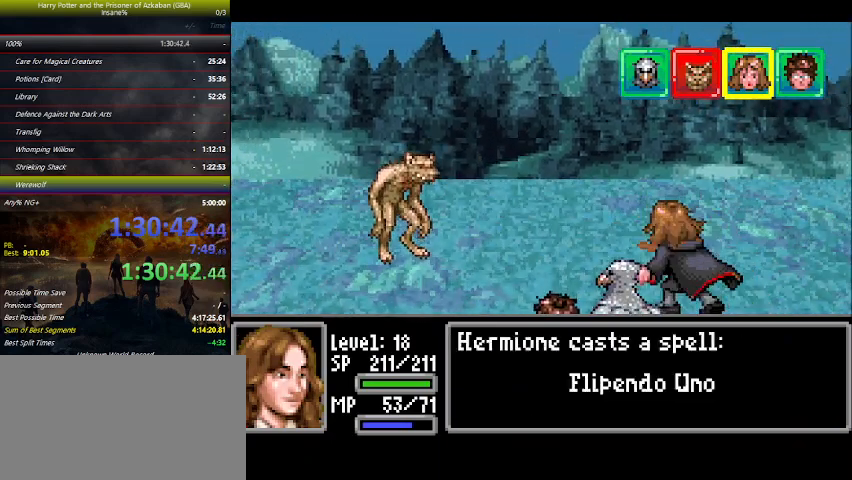
{"keys": ["space"], "mouse_move": "still", "events": [[200, "space", "down"], [267, "space", "up"], [434, "space", "down"], [467, "space", "up"], [500, "space", "down"]]}
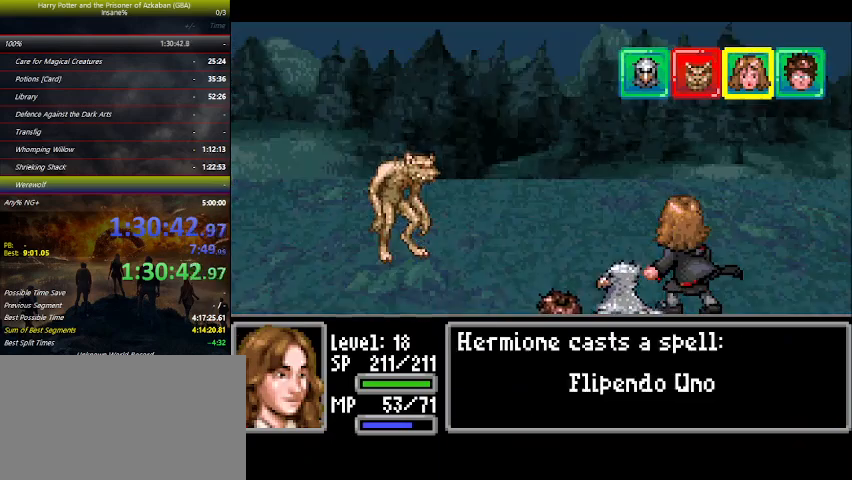
{"keys": ["space"], "mouse_move": "still", "events": [[67, "space", "up"], [134, "space", "down"], [167, "space", "up"], [200, "space", "down"], [267, "space", "up"], [300, "space", "down"], [367, "space", "up"], [400, "space", "down"], [434, "space", "up"], [500, "space", "down"]]}
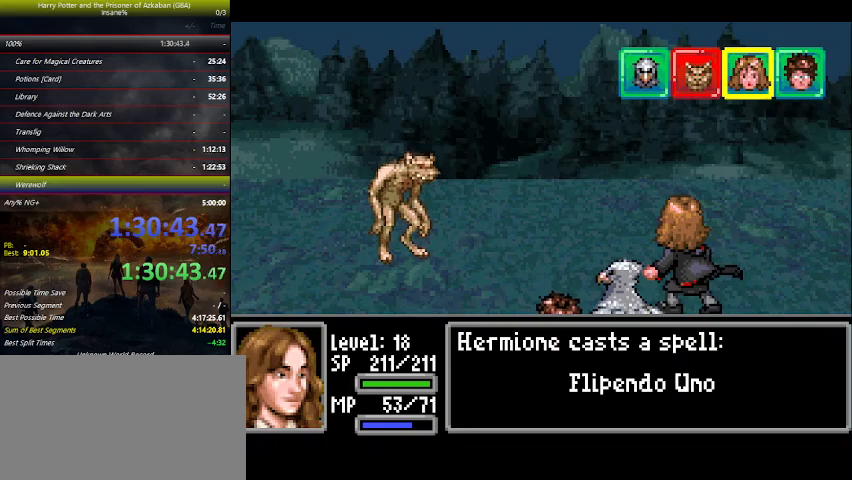
{"keys": ["space"], "mouse_move": "still", "events": [[267, "space", "up"], [367, "space", "down"], [467, "space", "up"], [500, "space", "down"]]}
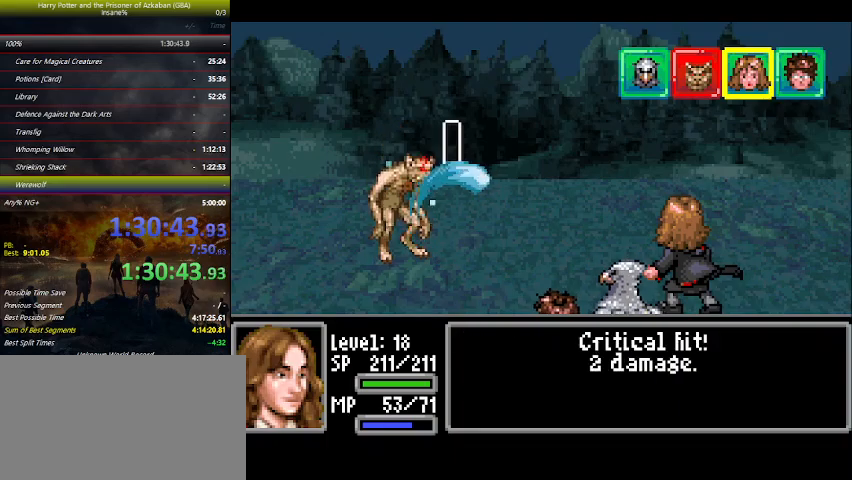
{"keys": [], "mouse_move": "still", "events": [[34, "space", "up"], [100, "space", "down"], [134, "space", "up"], [167, "space", "down"], [234, "space", "up"], [267, "space", "down"], [334, "space", "up"], [367, "space", "down"], [434, "space", "up"], [467, "space", "down"], [500, "space", "up"]]}
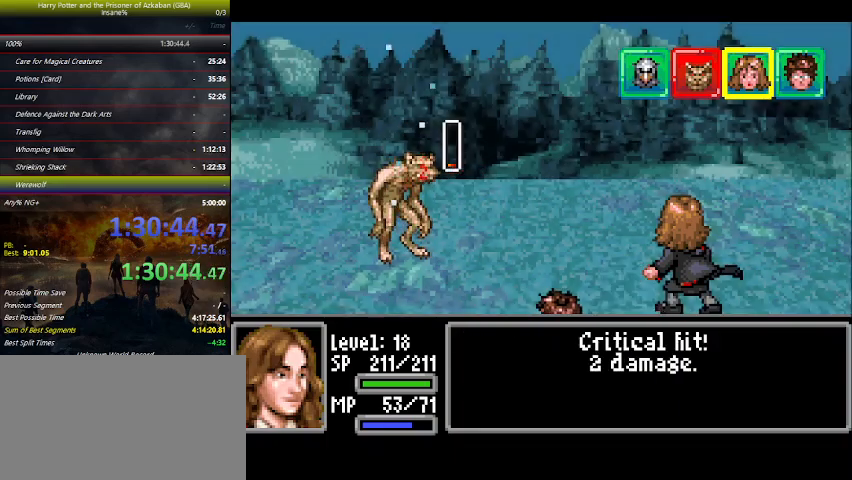
{"keys": [], "mouse_move": "still", "events": [[67, "space", "down"], [100, "space", "up"], [167, "space", "down"], [200, "space", "up"], [234, "space", "down"], [300, "space", "up"], [367, "space", "down"], [434, "space", "up"]]}
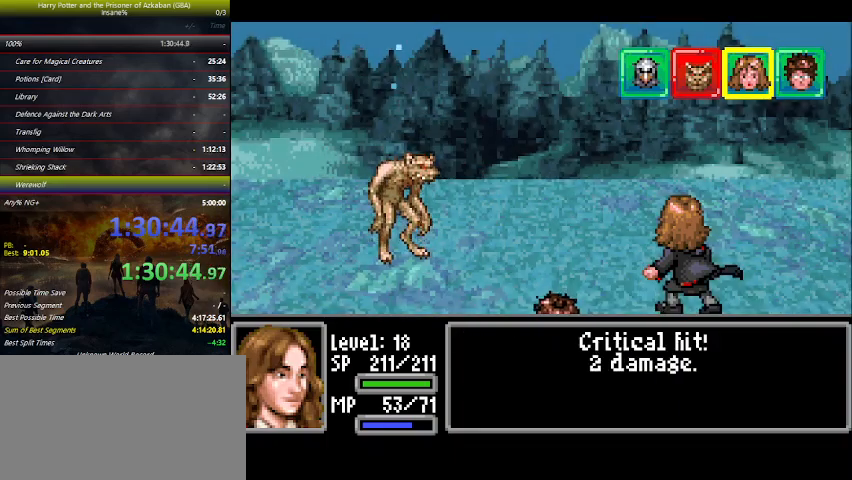
{"keys": [], "mouse_move": "still", "events": [[67, "space", "down"], [167, "space", "up"], [267, "space", "down"], [367, "space", "up"], [400, "space", "down"], [500, "space", "up"]]}
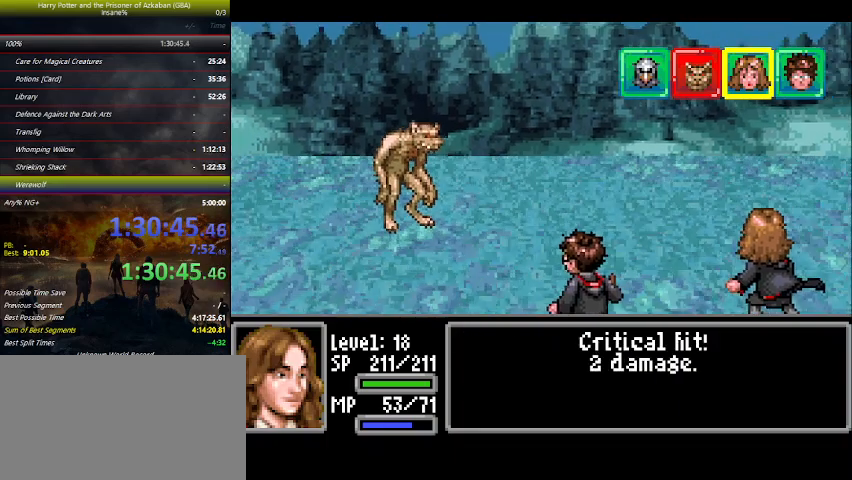
{"keys": [], "mouse_move": "still", "events": [[34, "space", "down"], [100, "space", "up"], [134, "space", "down"], [167, "space", "up"], [234, "space", "down"], [267, "space", "up"], [334, "space", "down"], [367, "space", "up"], [434, "space", "down"], [467, "space", "up"]]}
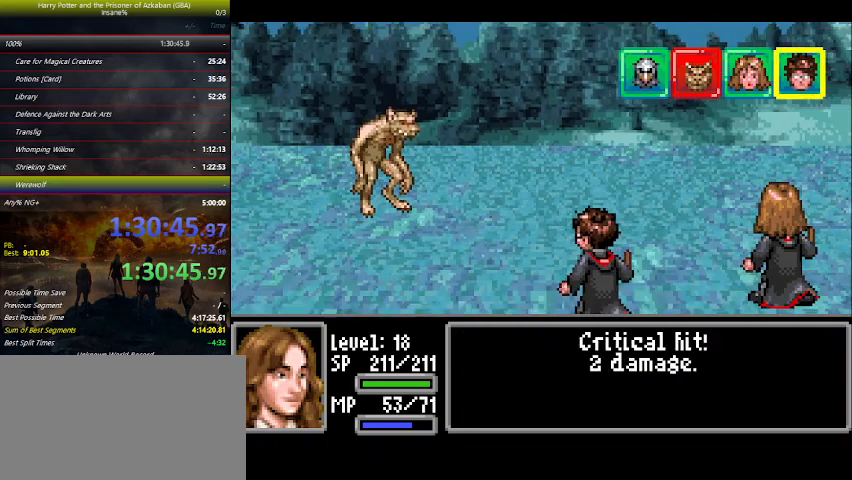
{"keys": ["space"], "mouse_move": "still", "events": [[34, "space", "down"], [67, "space", "up"], [100, "space", "down"], [134, "space", "up"], [200, "space", "down"], [334, "space", "up"], [400, "space", "down"], [434, "space", "up"], [467, "space", "down"]]}
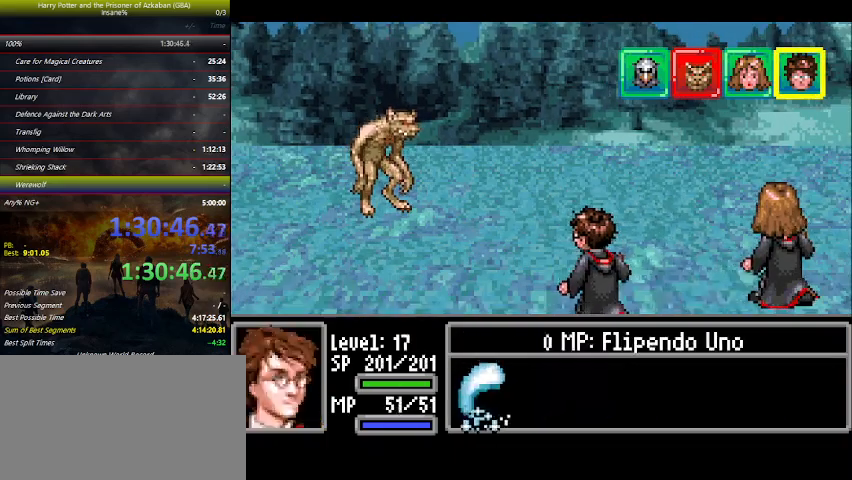
{"keys": ["space"], "mouse_move": "still", "events": [[34, "space", "up"], [67, "space", "down"], [200, "space", "up"], [300, "space", "down"], [367, "space", "up"], [500, "space", "down"]]}
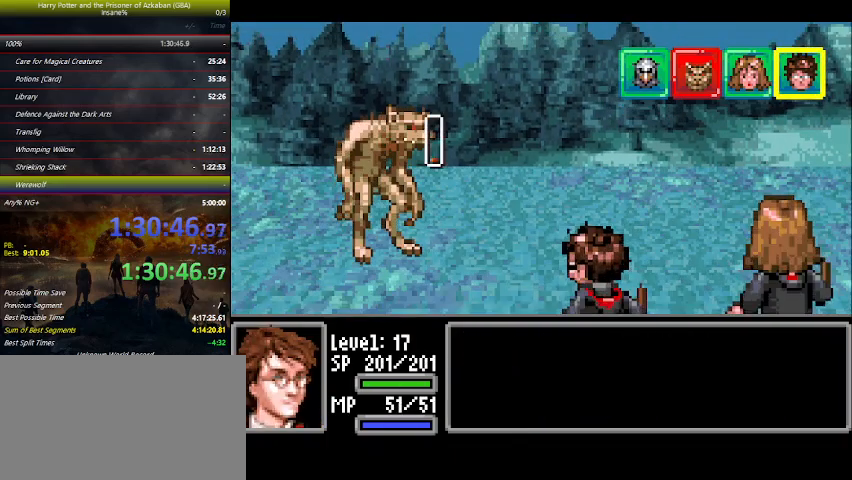
{"keys": [], "mouse_move": "still", "events": [[34, "space", "up"], [167, "space", "down"], [267, "space", "up"]]}
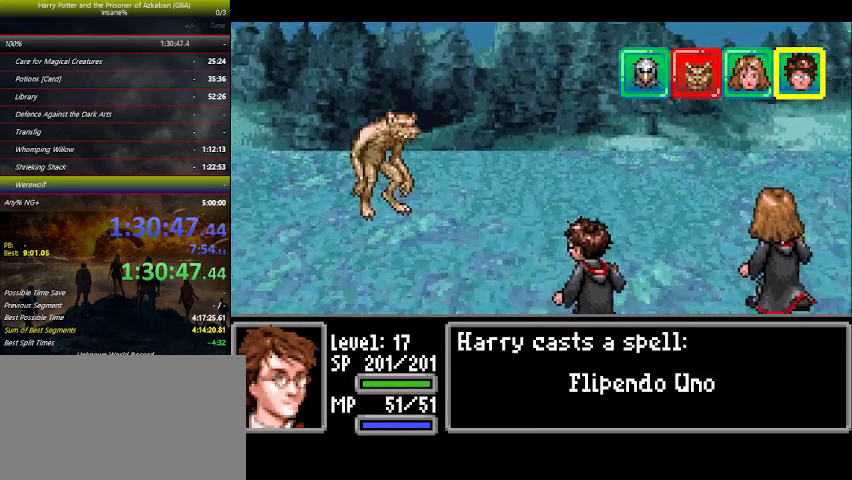
{"keys": [], "mouse_move": "still", "events": []}